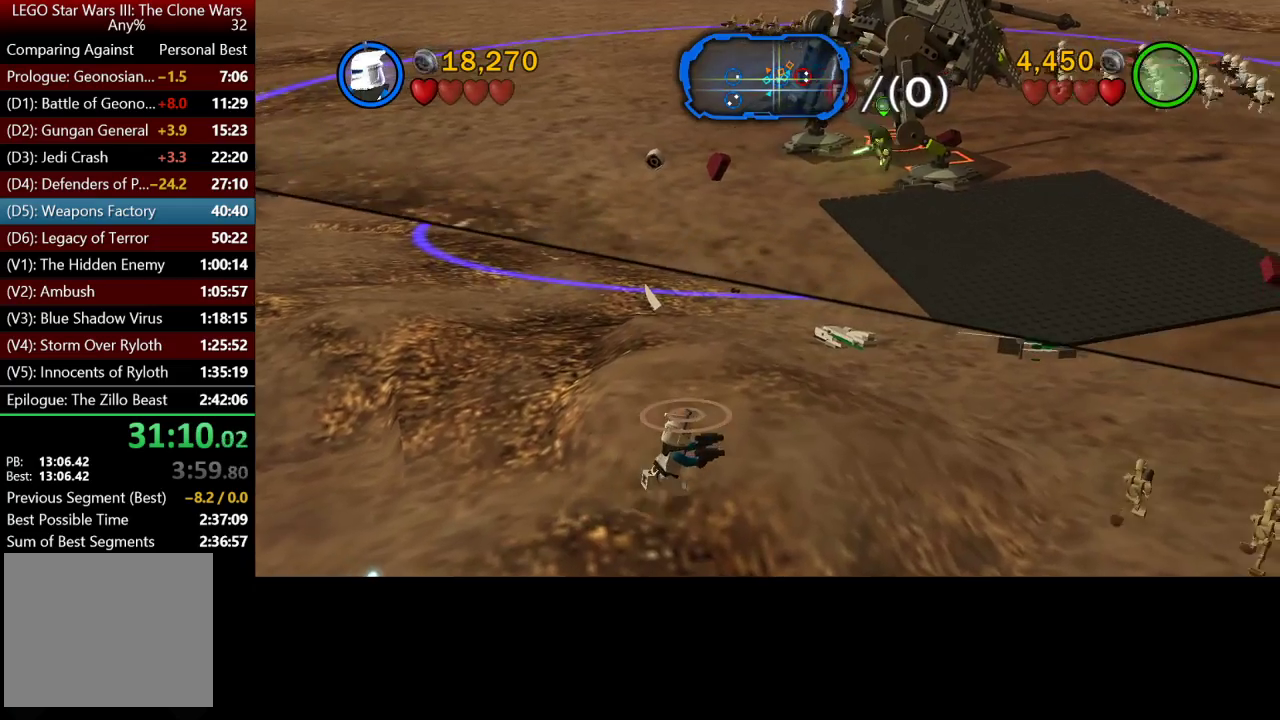
Gameplay with a controller (Xbox layout); each line is a JSON object with the inputs held at the frame after it. "events" lists button and stick changes between this image and that frame as [ms after this image, input, new state], when the widget could be followed in between.
{"buttons": [], "left_stick": "up-right", "right_stick": "center", "events": []}
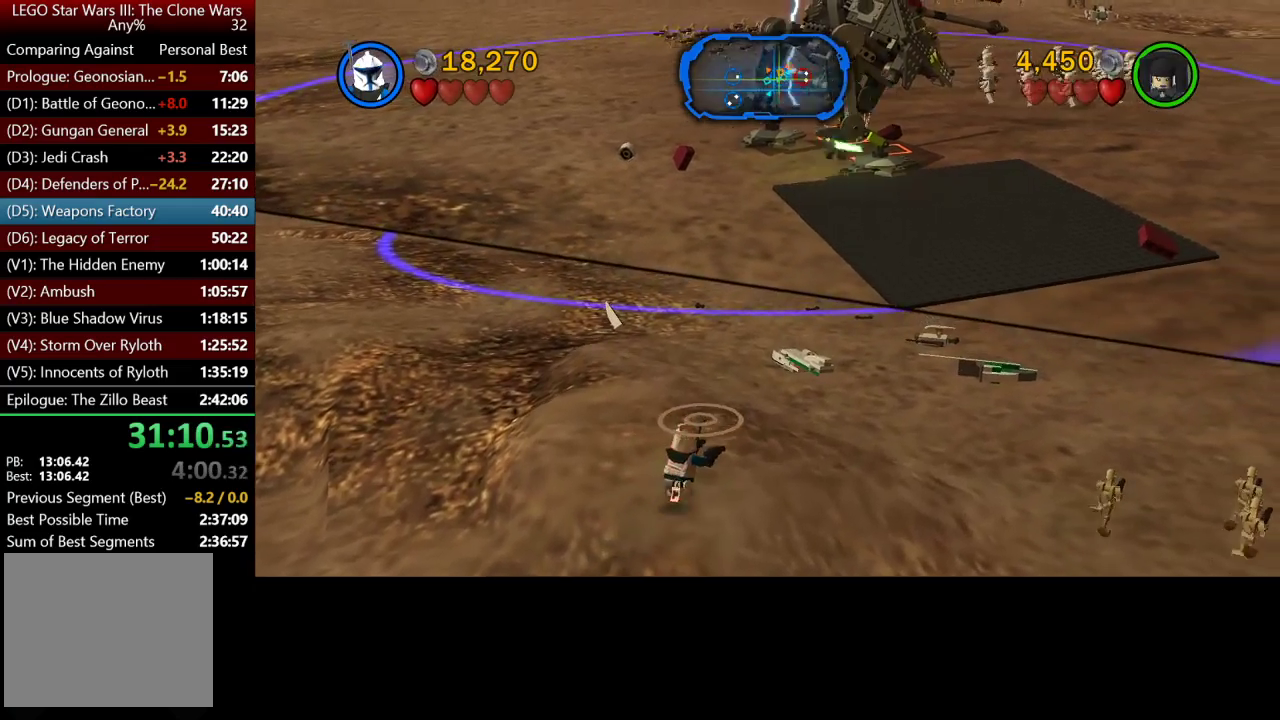
{"buttons": [], "left_stick": "up-right", "right_stick": "center", "events": []}
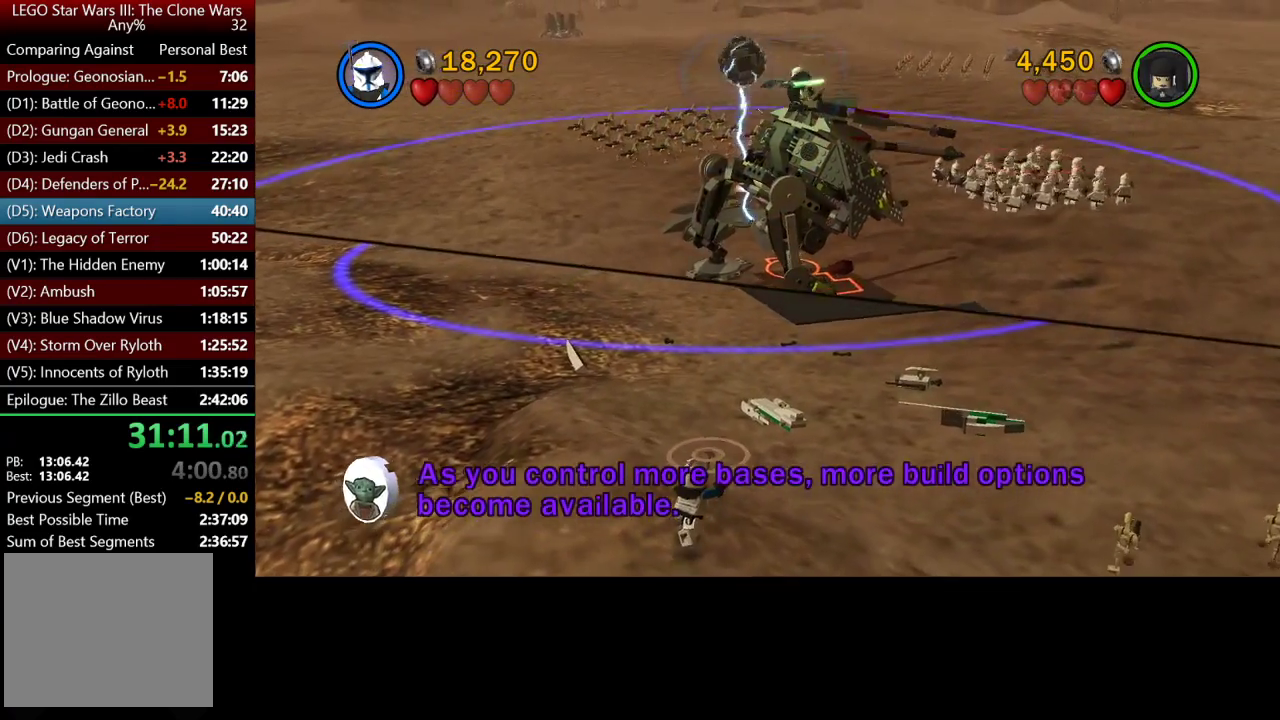
{"buttons": [], "left_stick": "up-right", "right_stick": "center", "events": []}
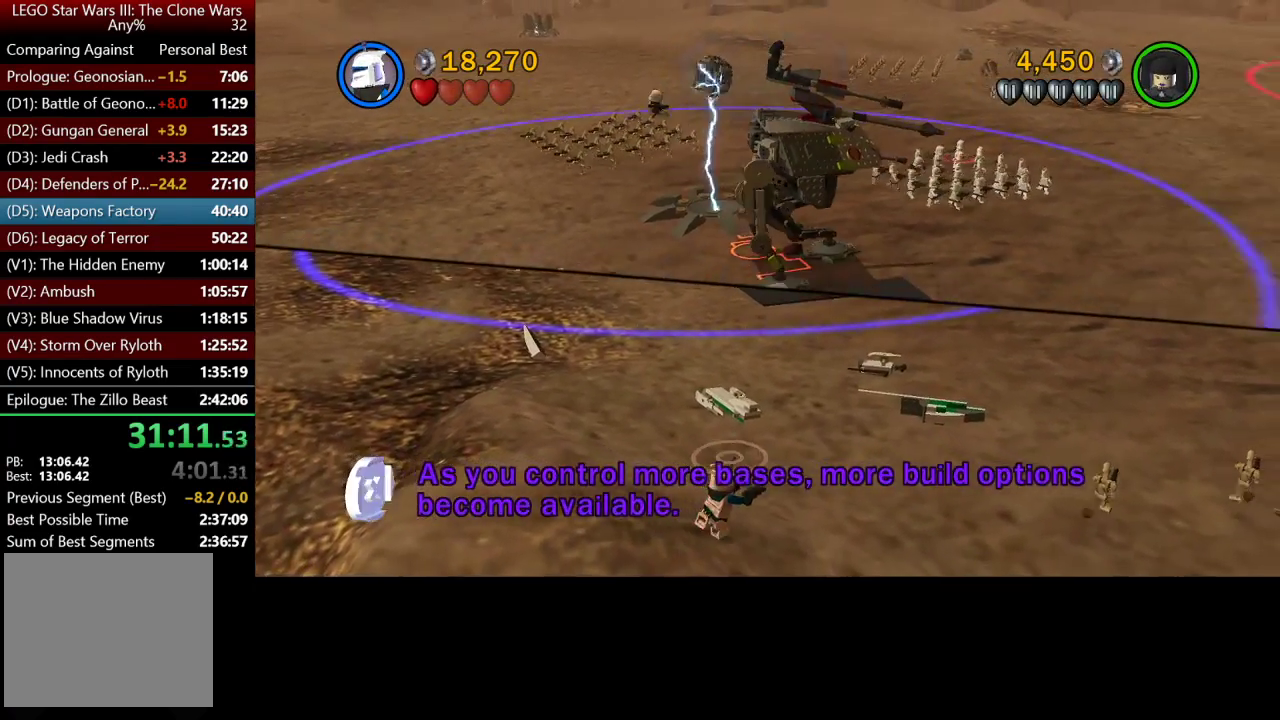
{"buttons": [], "left_stick": "up-right", "right_stick": "center", "events": []}
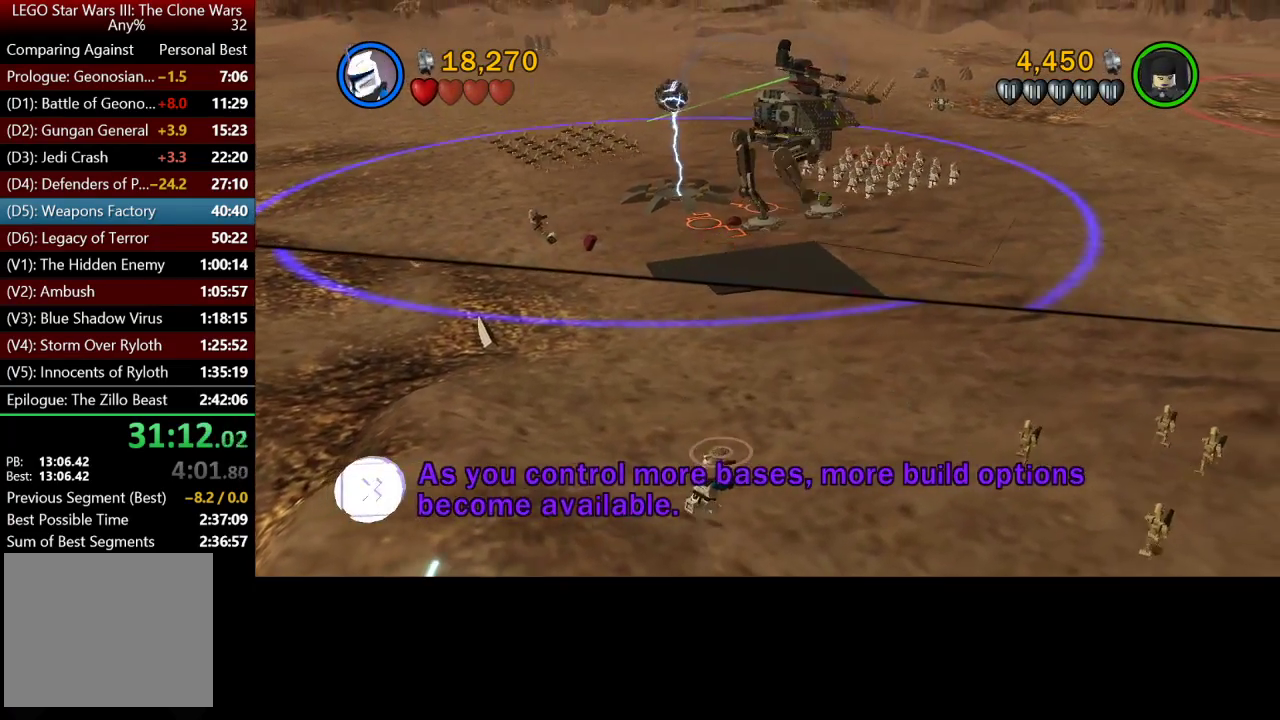
{"buttons": [], "left_stick": "up-right", "right_stick": "center", "events": []}
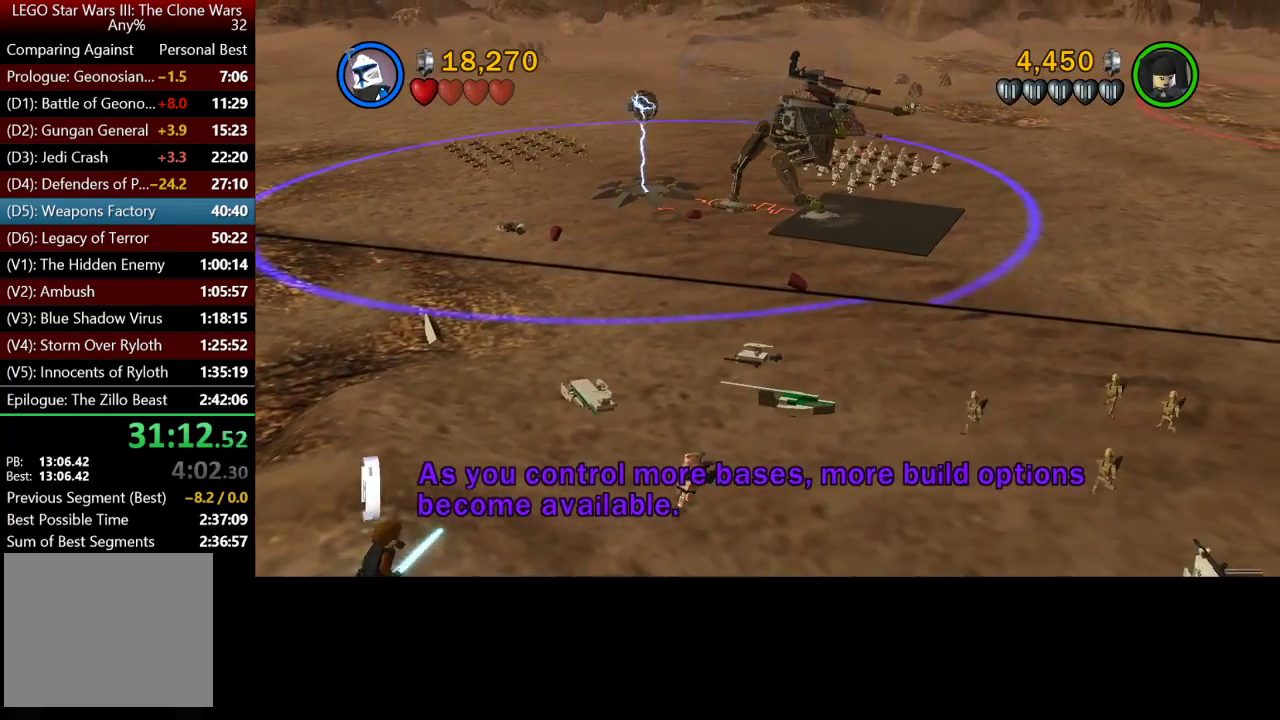
{"buttons": [], "left_stick": "up-right", "right_stick": "center", "events": []}
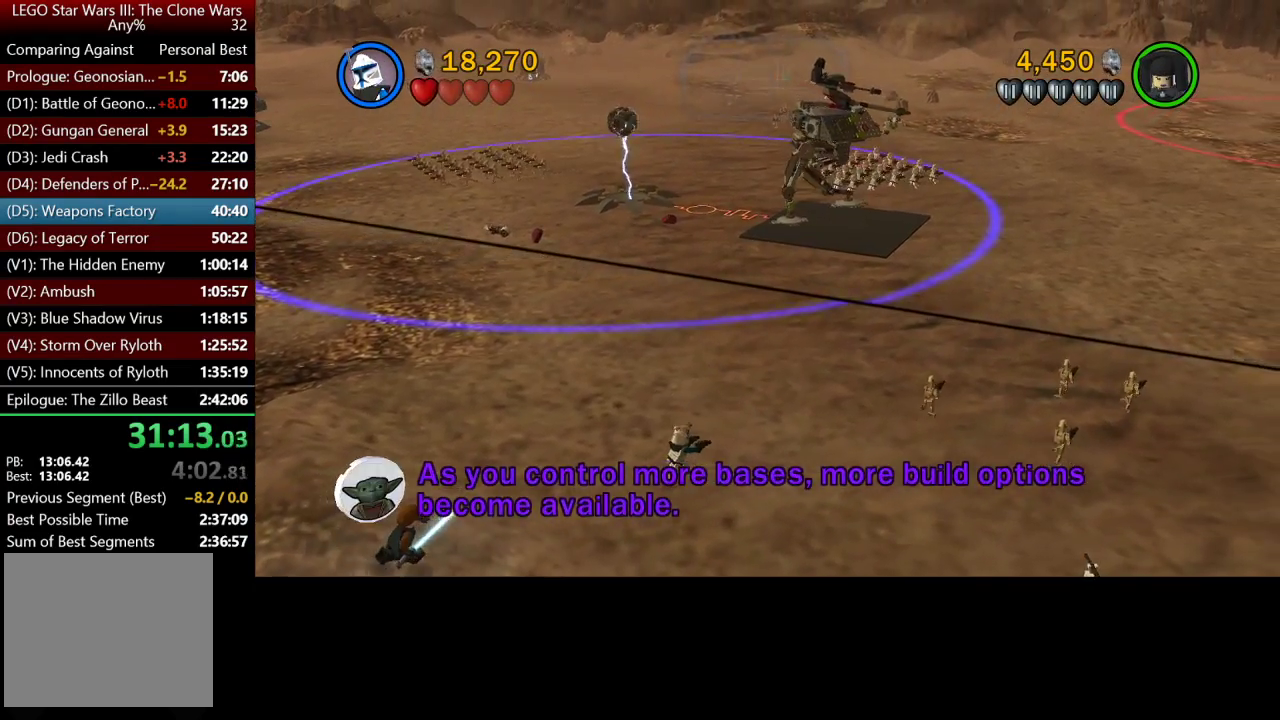
{"buttons": [], "left_stick": "up-right", "right_stick": "center", "events": [[300, "X", "down"], [367, "X", "up"]]}
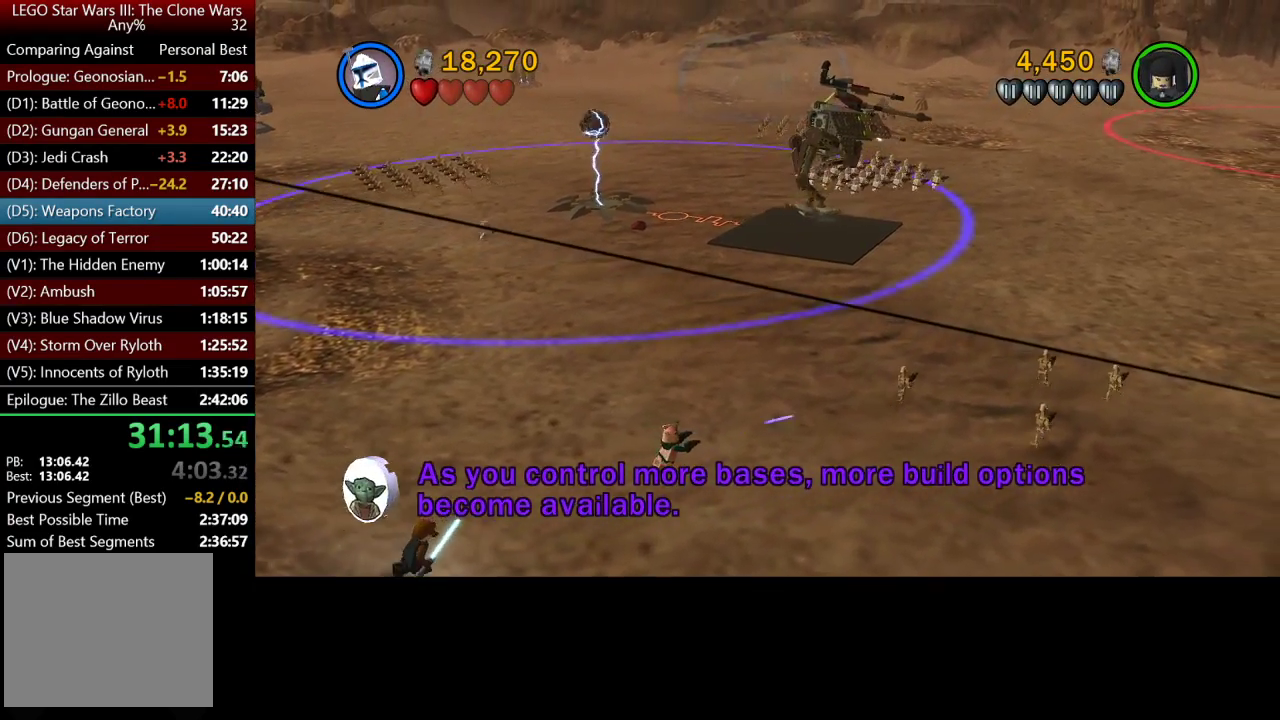
{"buttons": [], "left_stick": "up-right", "right_stick": "center", "events": []}
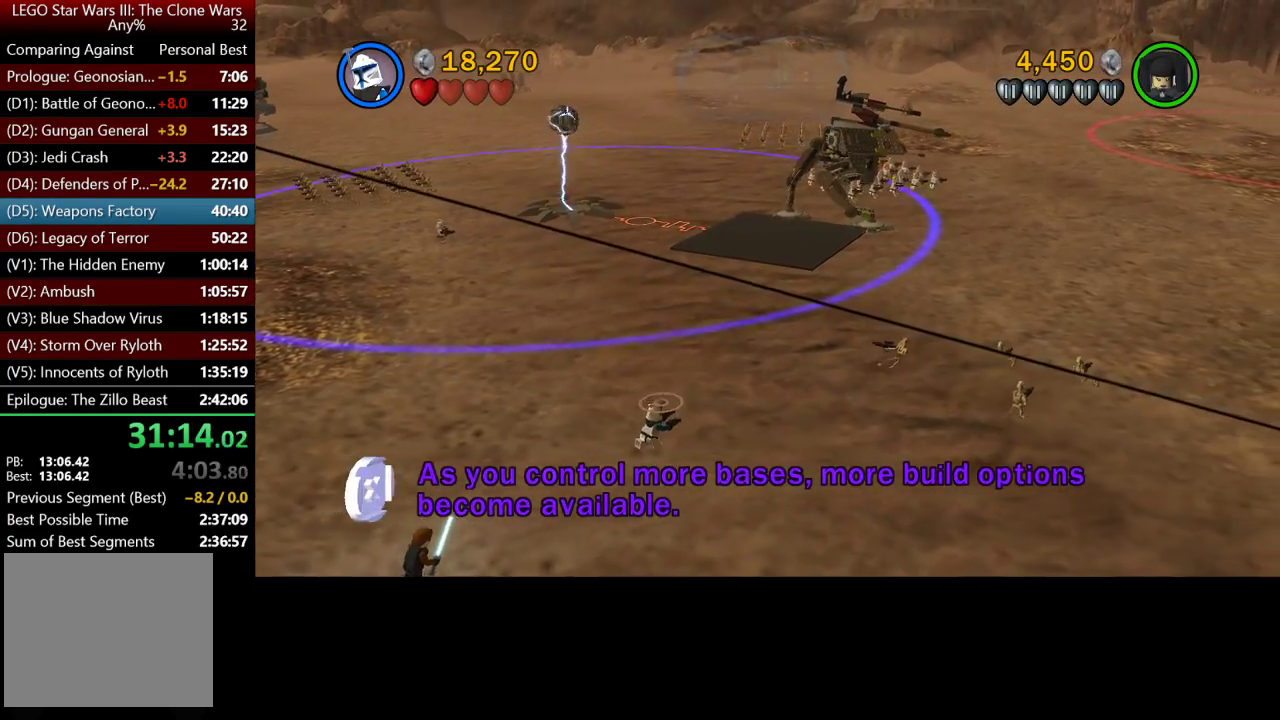
{"buttons": [], "left_stick": "up-right", "right_stick": "center", "events": []}
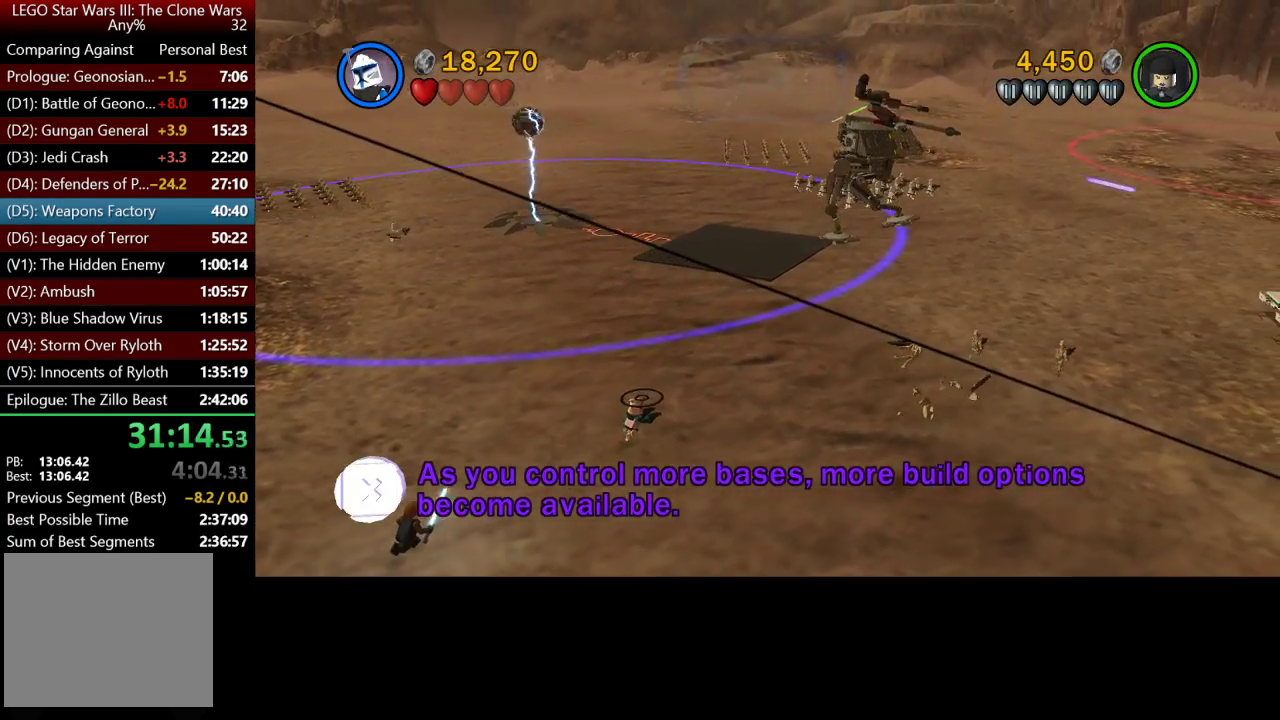
{"buttons": [], "left_stick": "up-right", "right_stick": "center", "events": []}
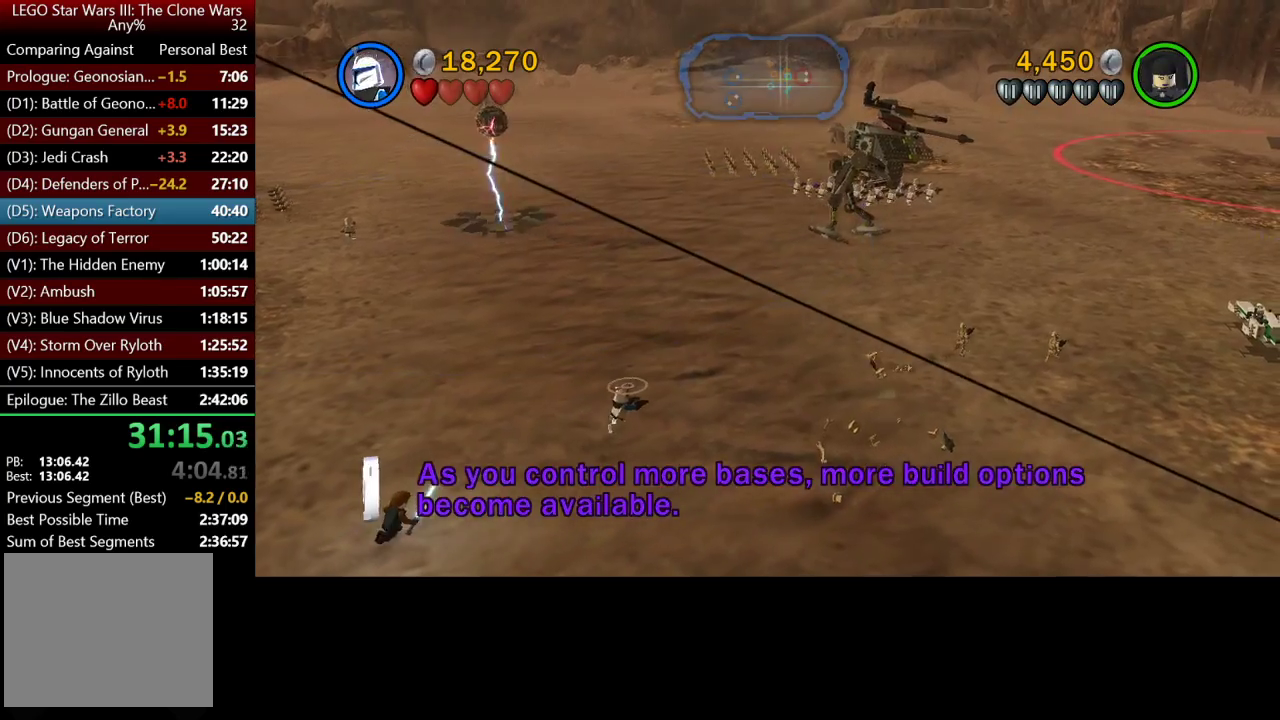
{"buttons": [], "left_stick": "up-right", "right_stick": "center", "events": []}
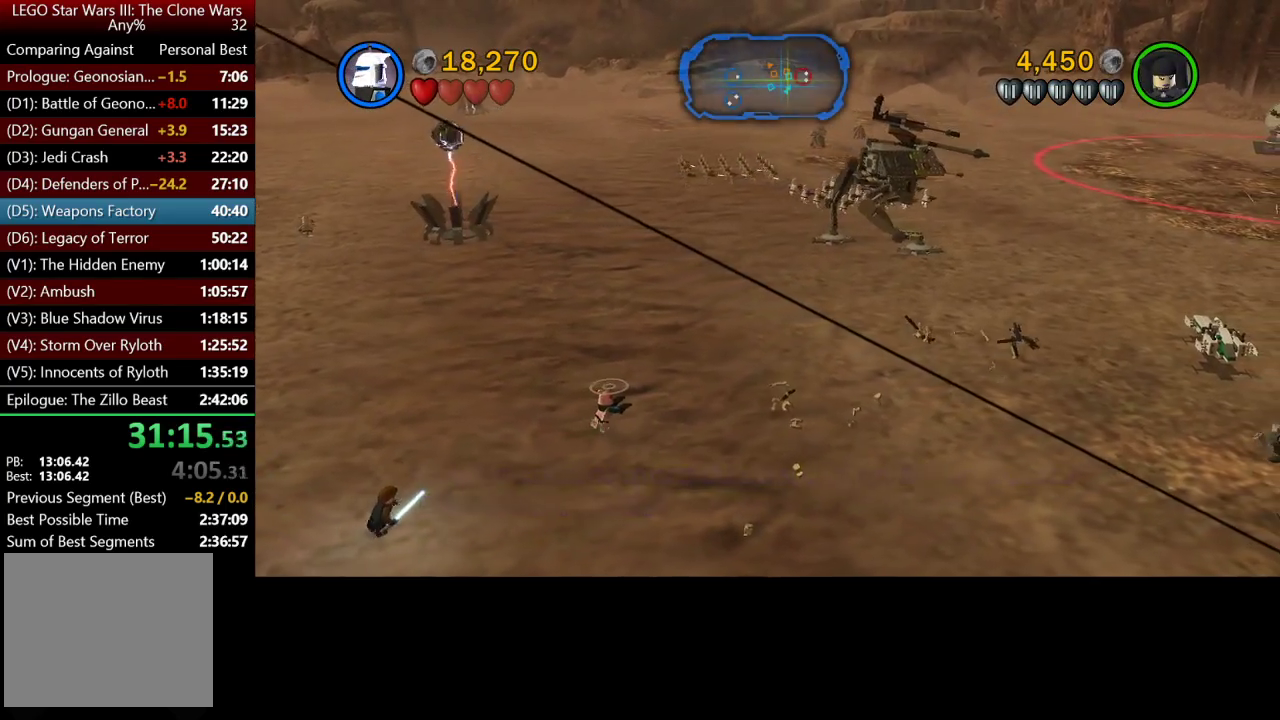
{"buttons": [], "left_stick": "up-right", "right_stick": "center", "events": []}
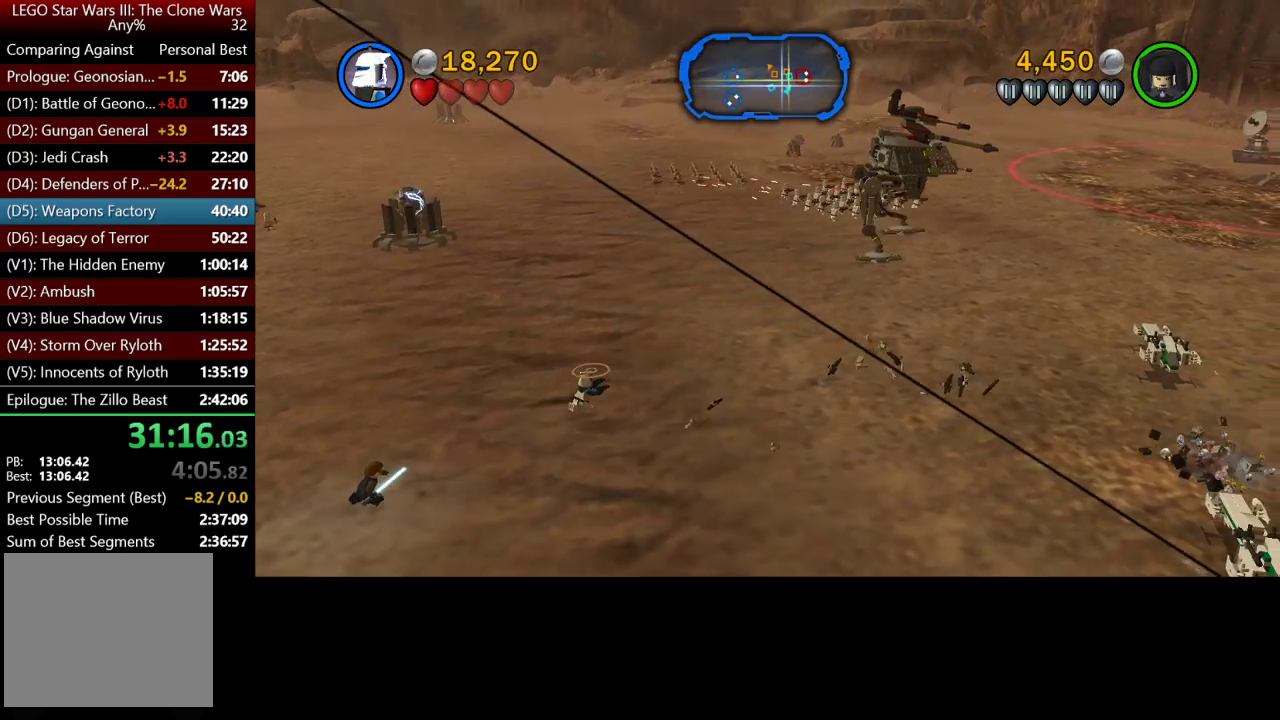
{"buttons": [], "left_stick": "up-right", "right_stick": "center", "events": []}
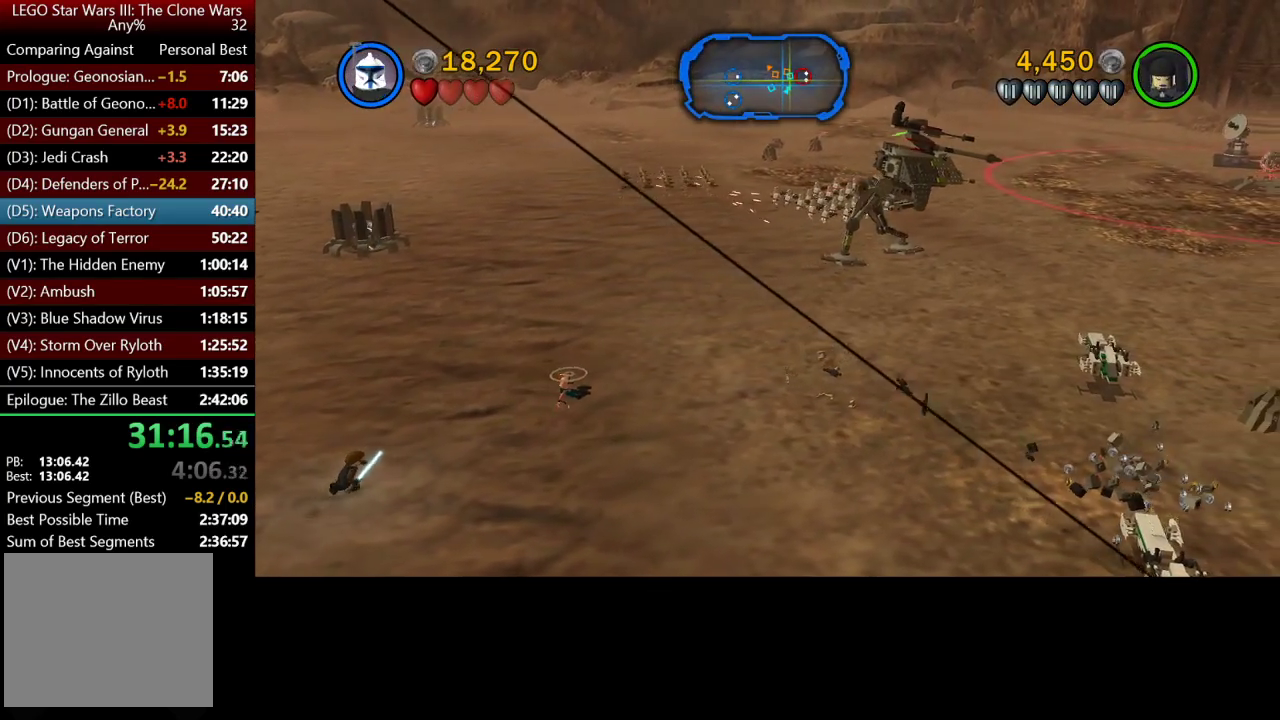
{"buttons": [], "left_stick": "up-right", "right_stick": "center", "events": []}
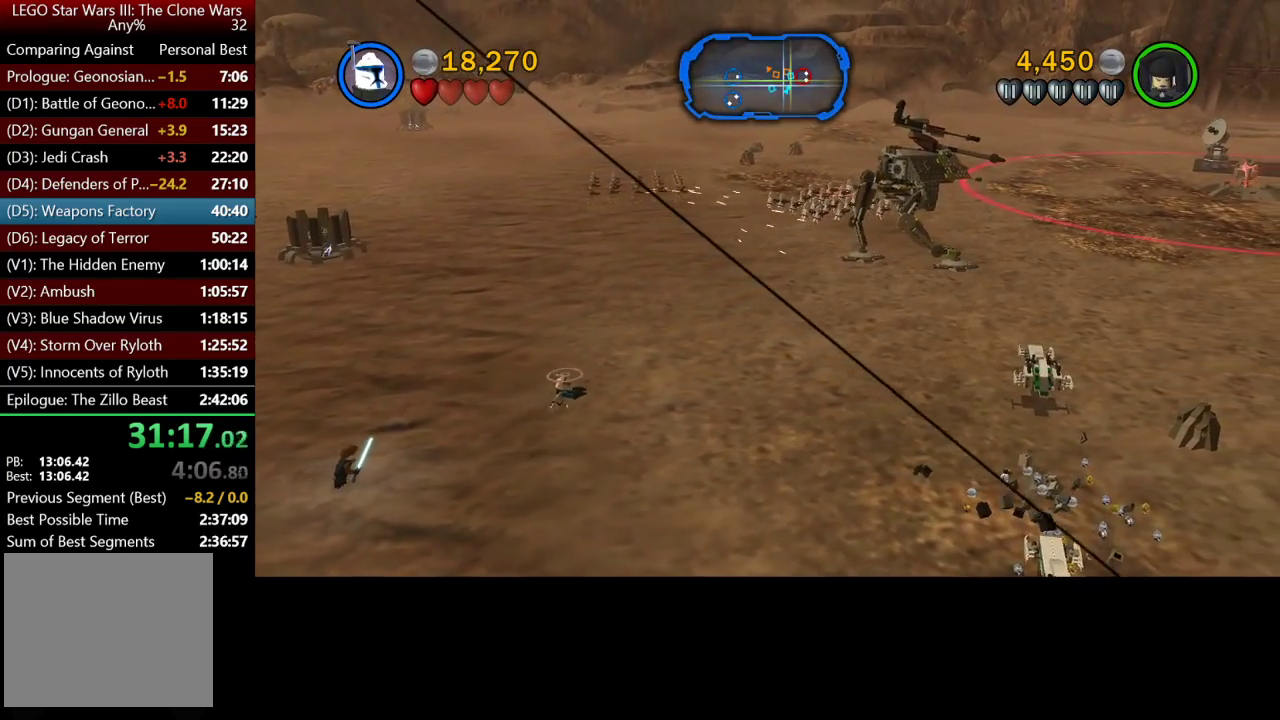
{"buttons": [], "left_stick": "up-right", "right_stick": "center", "events": []}
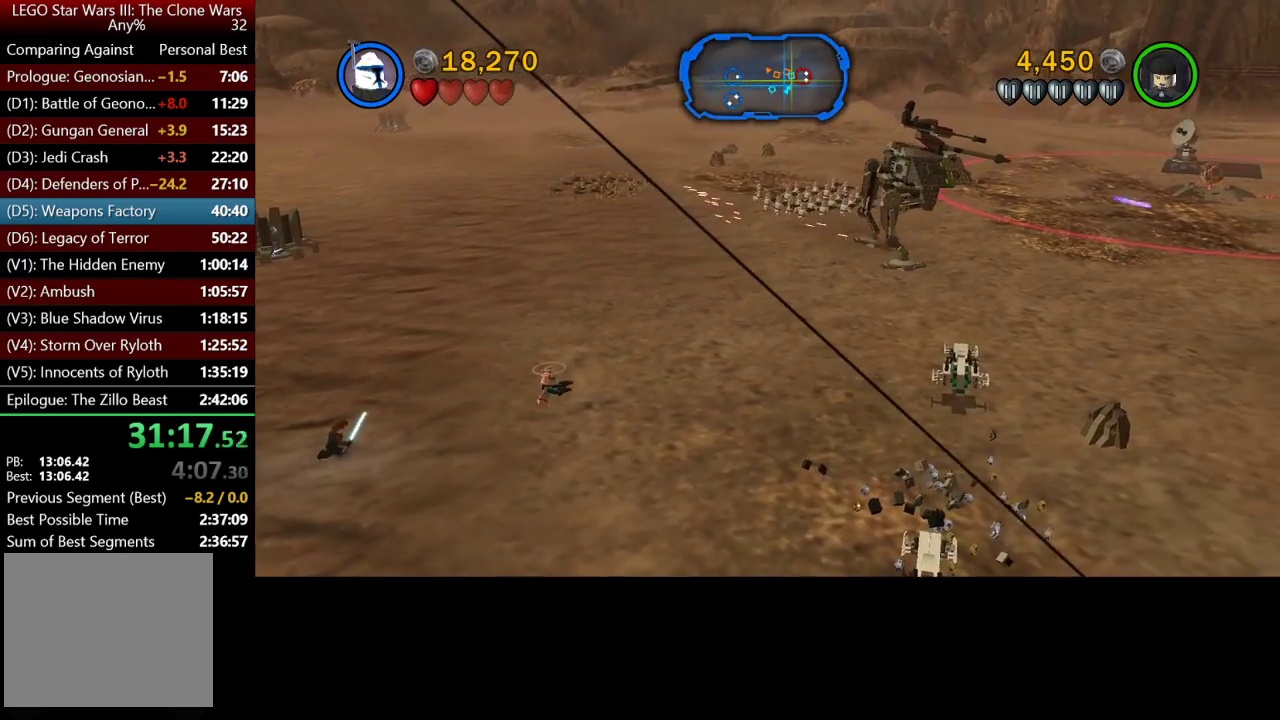
{"buttons": [], "left_stick": "right", "right_stick": "center", "events": [[217, "left_stick", "right"]]}
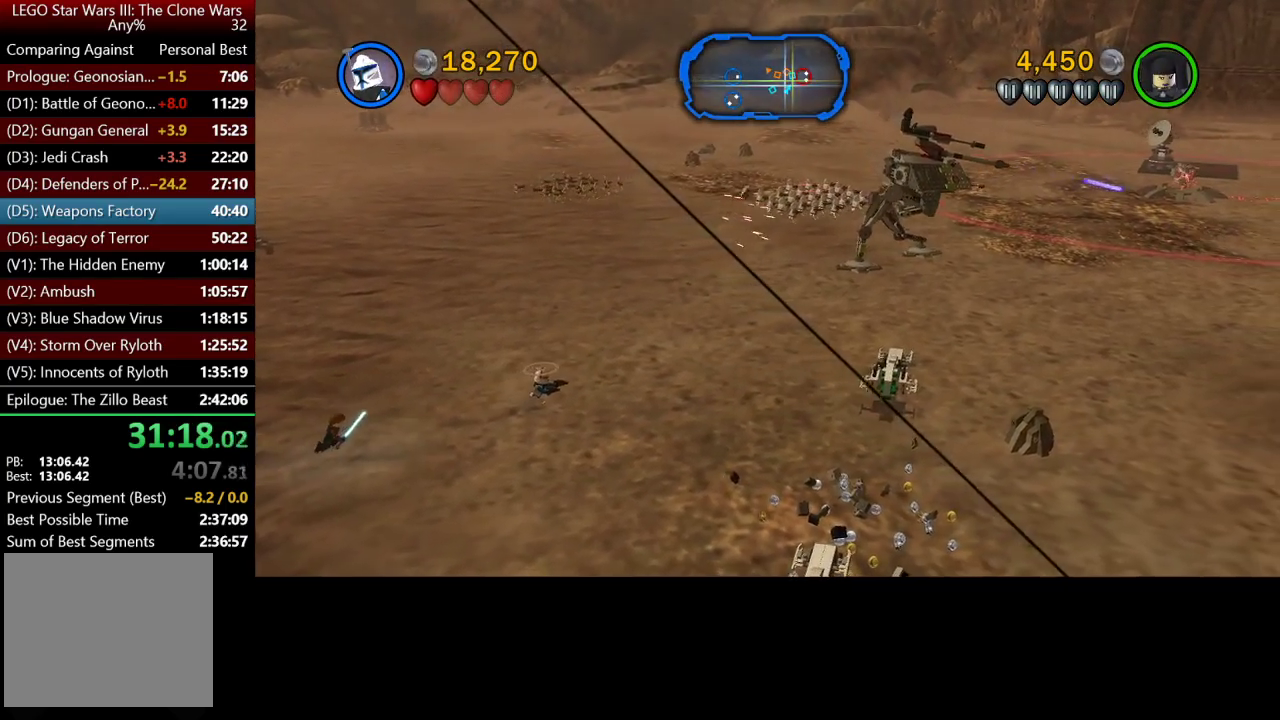
{"buttons": [], "left_stick": "right", "right_stick": "center", "events": []}
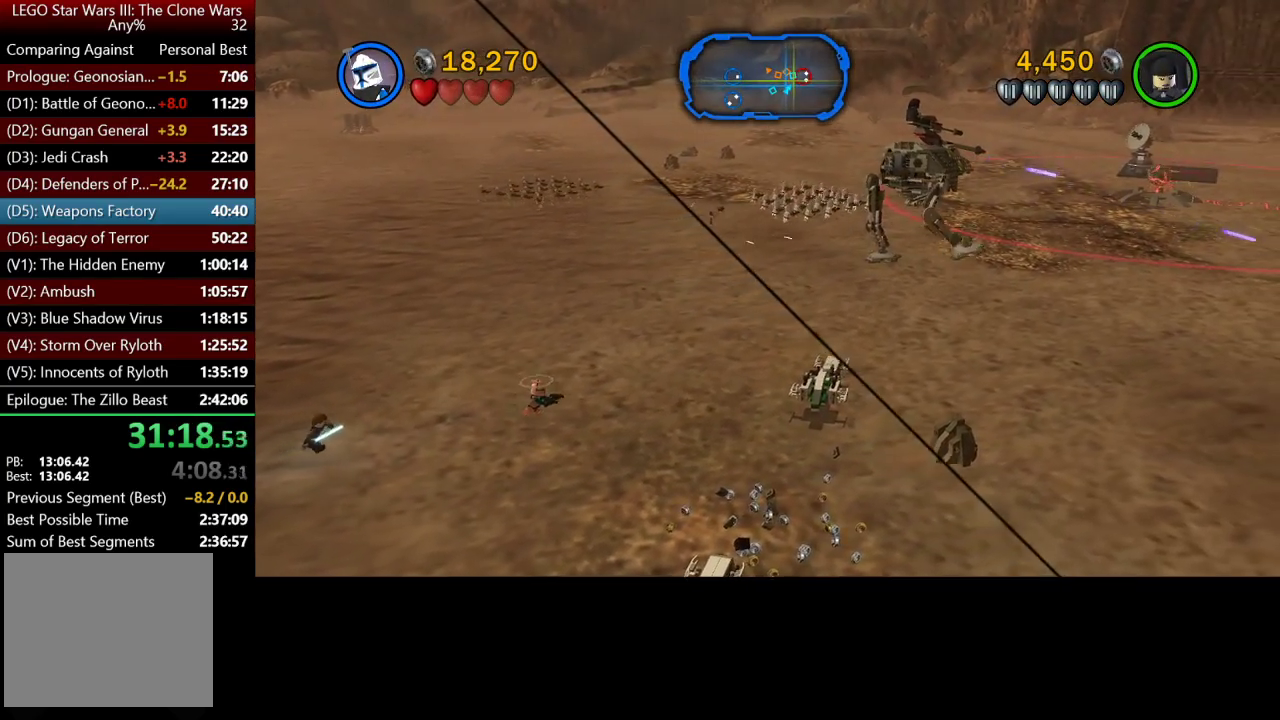
{"buttons": [], "left_stick": "right", "right_stick": "center", "events": []}
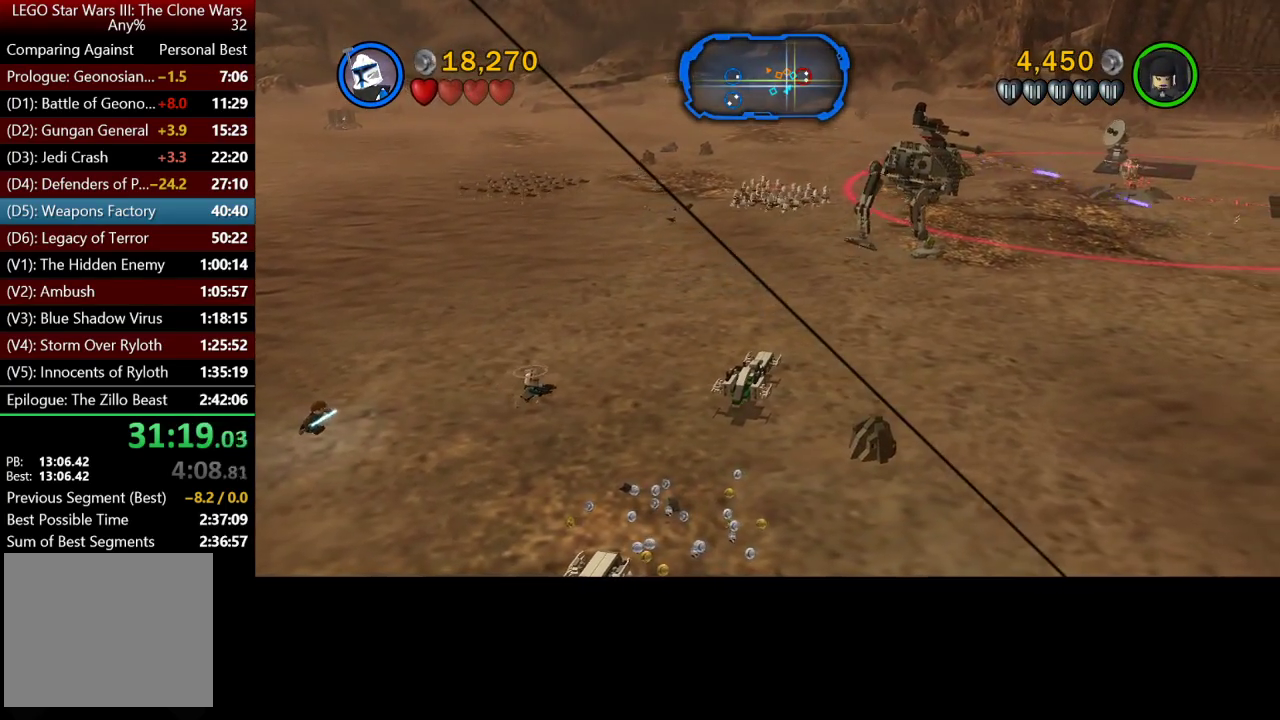
{"buttons": [], "left_stick": "up-right", "right_stick": "center", "events": [[267, "left_stick", "up-right"]]}
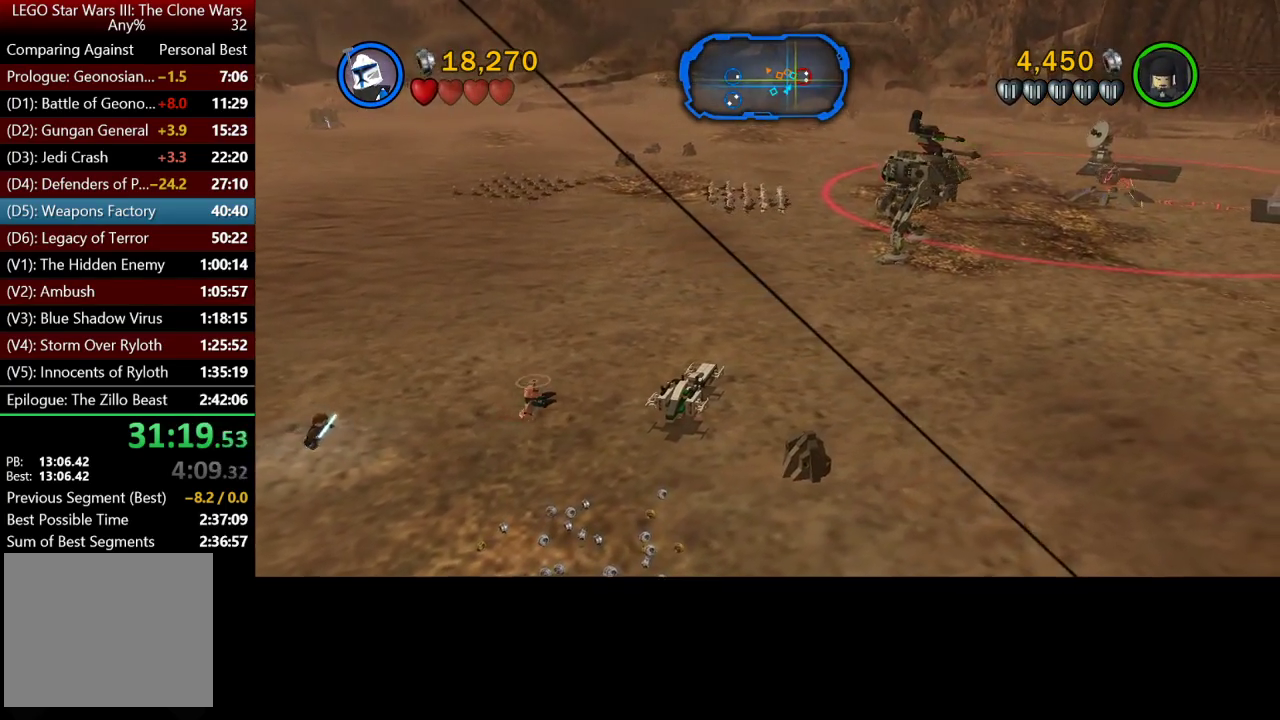
{"buttons": [], "left_stick": "right", "right_stick": "center", "events": [[300, "left_stick", "right"], [400, "Y", "down"], [500, "Y", "up"]]}
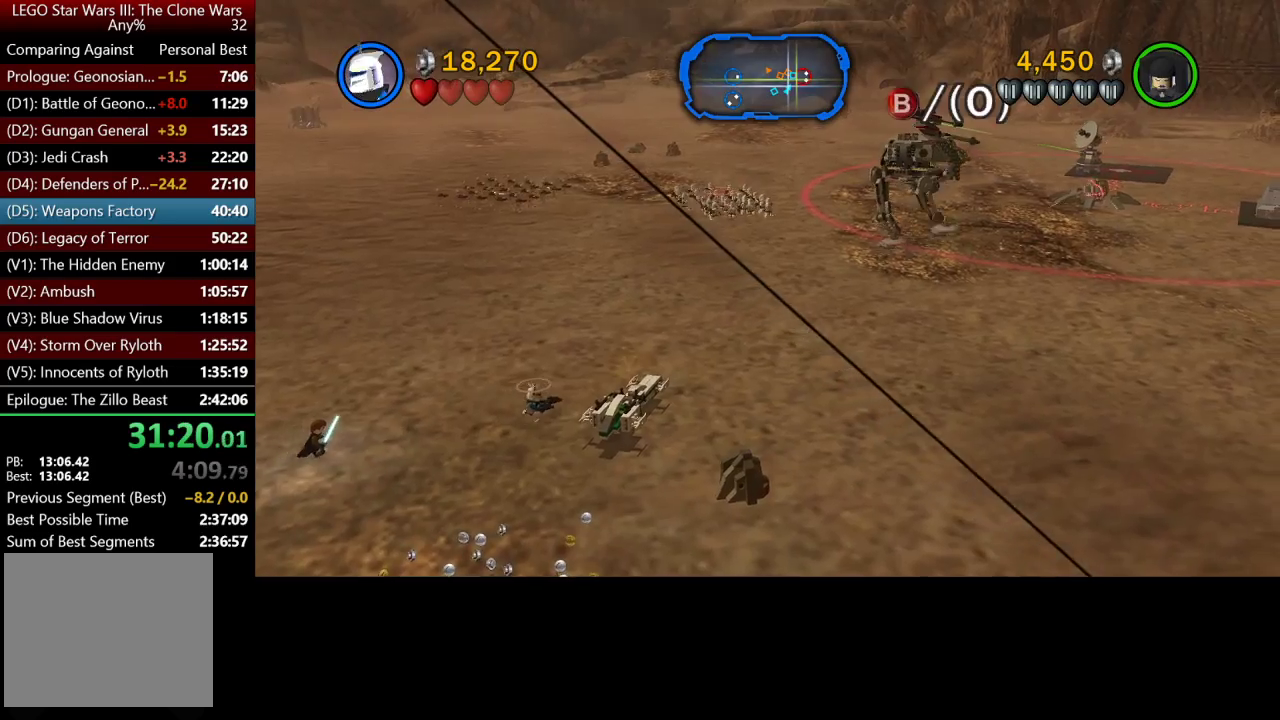
{"buttons": [], "left_stick": "up-right", "right_stick": "center", "events": [[67, "Y", "down"], [133, "Y", "up"], [367, "left_stick", "up-right"]]}
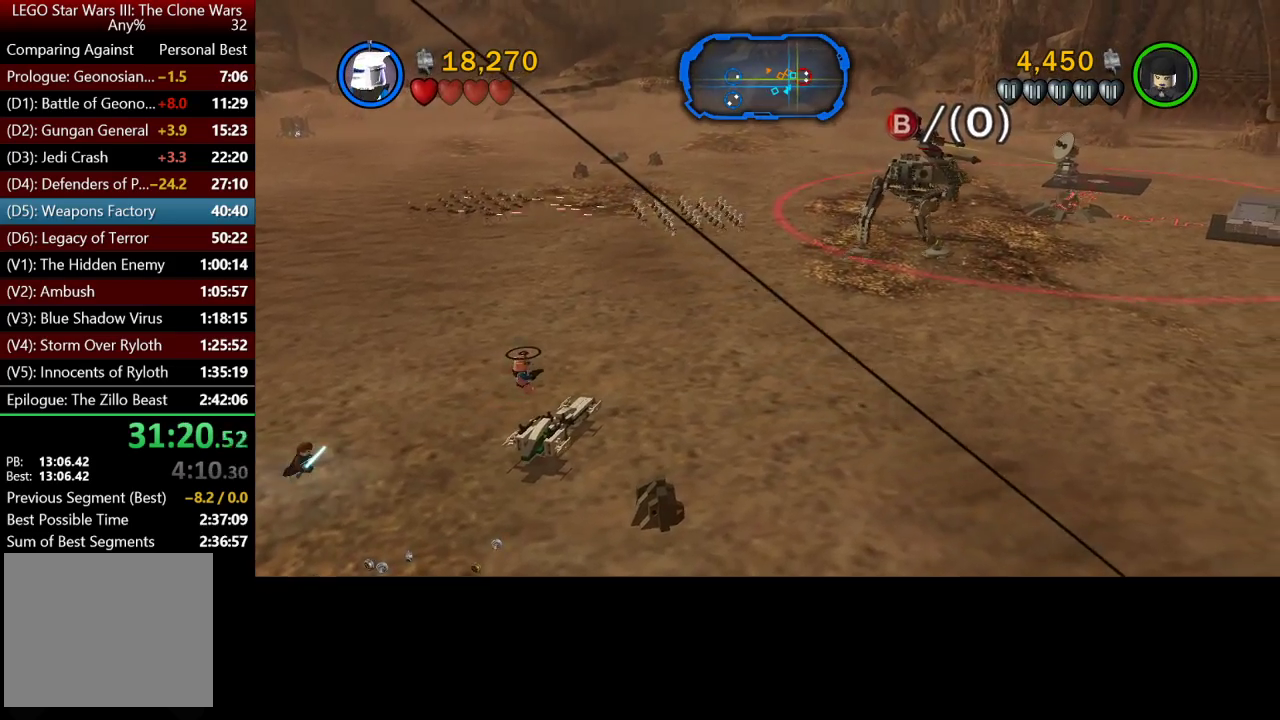
{"buttons": [], "left_stick": "up-right", "right_stick": "center", "events": []}
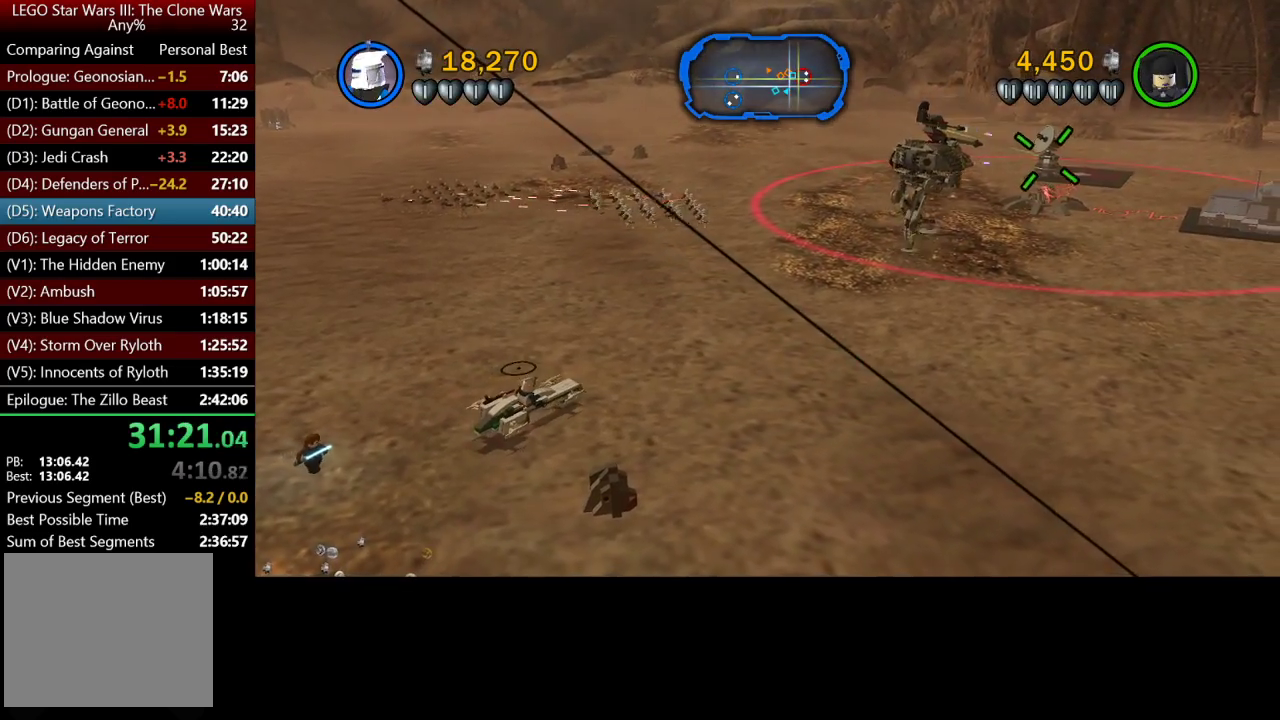
{"buttons": [], "left_stick": "up-right", "right_stick": "center", "events": []}
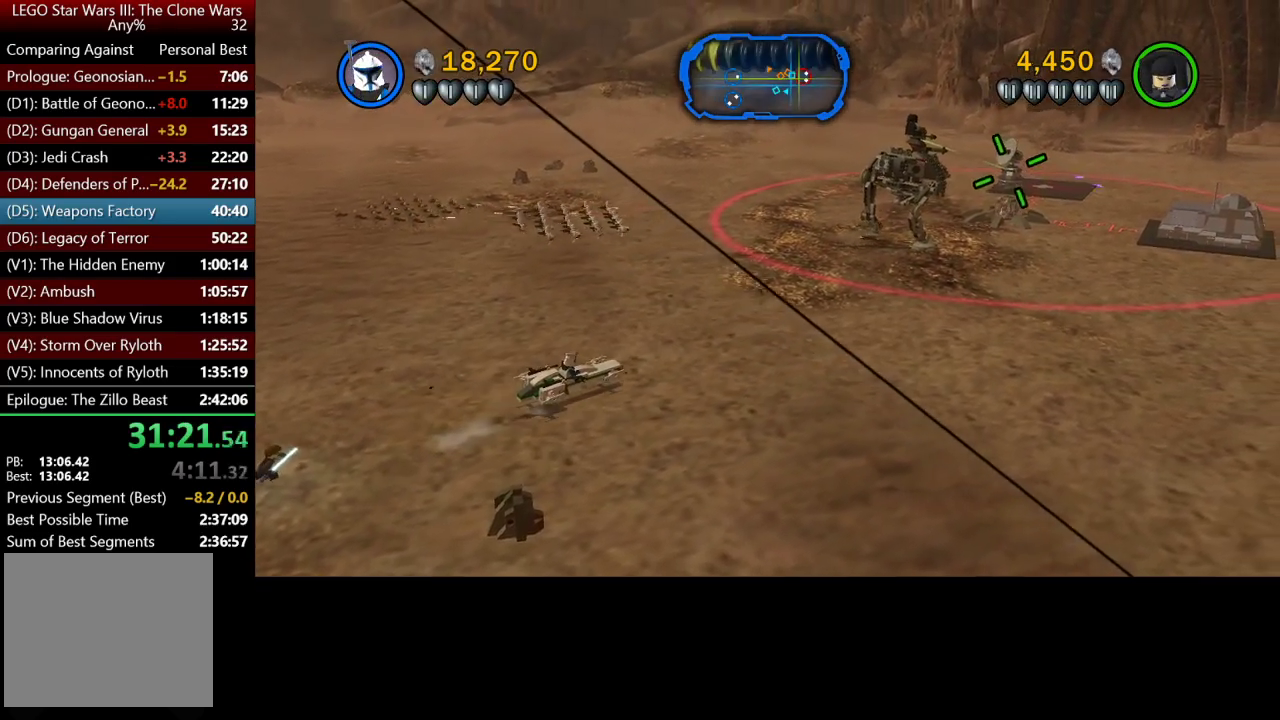
{"buttons": [], "left_stick": "up-right", "right_stick": "center", "events": []}
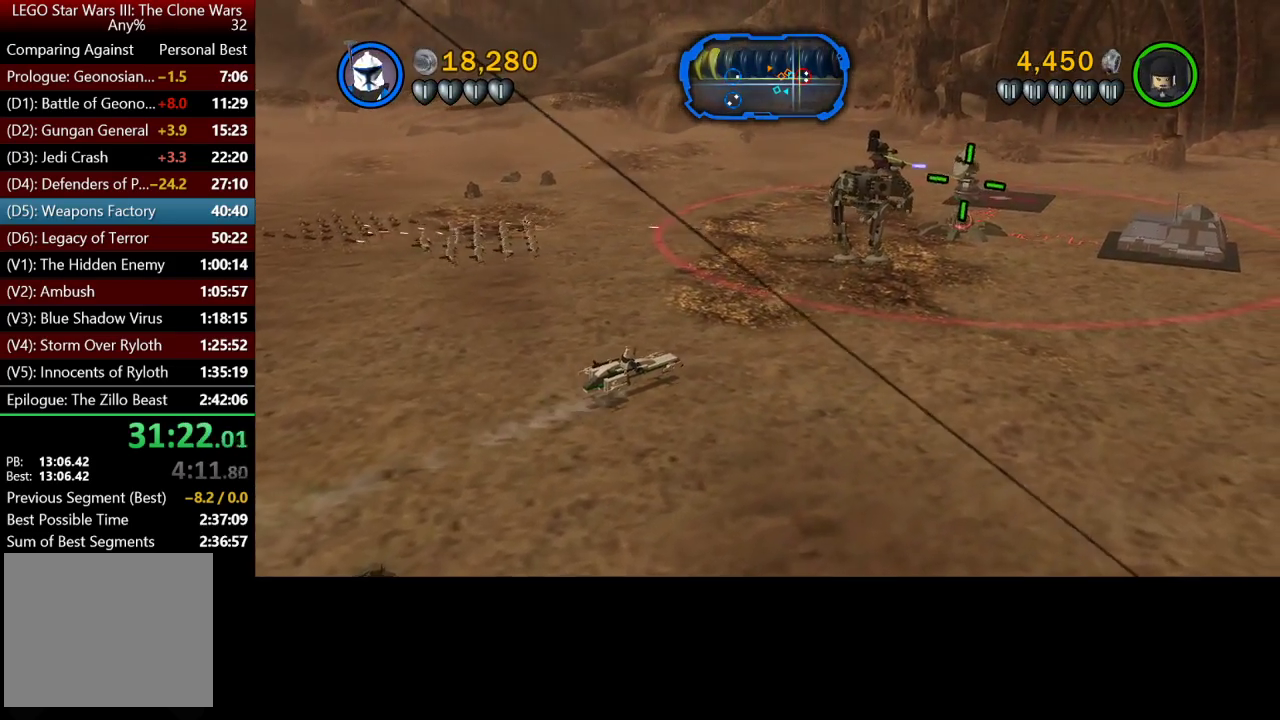
{"buttons": [], "left_stick": "up-right", "right_stick": "center", "events": []}
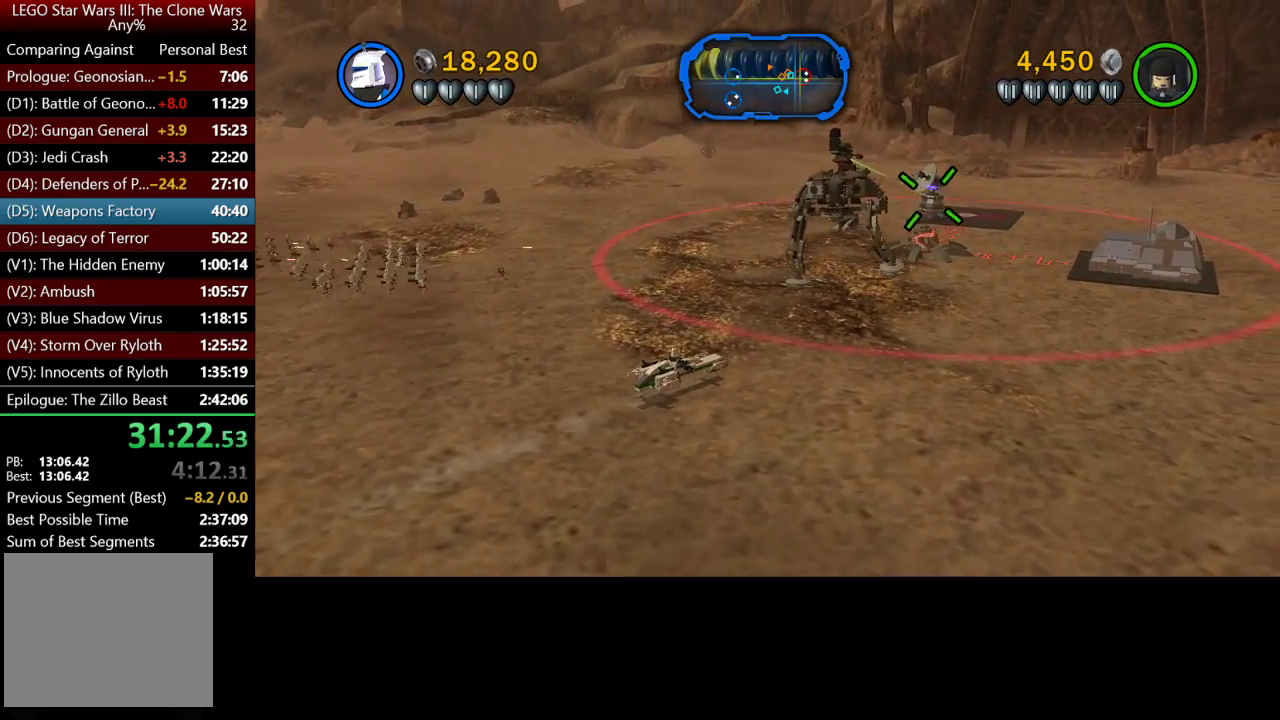
{"buttons": [], "left_stick": "up-right", "right_stick": "center", "events": []}
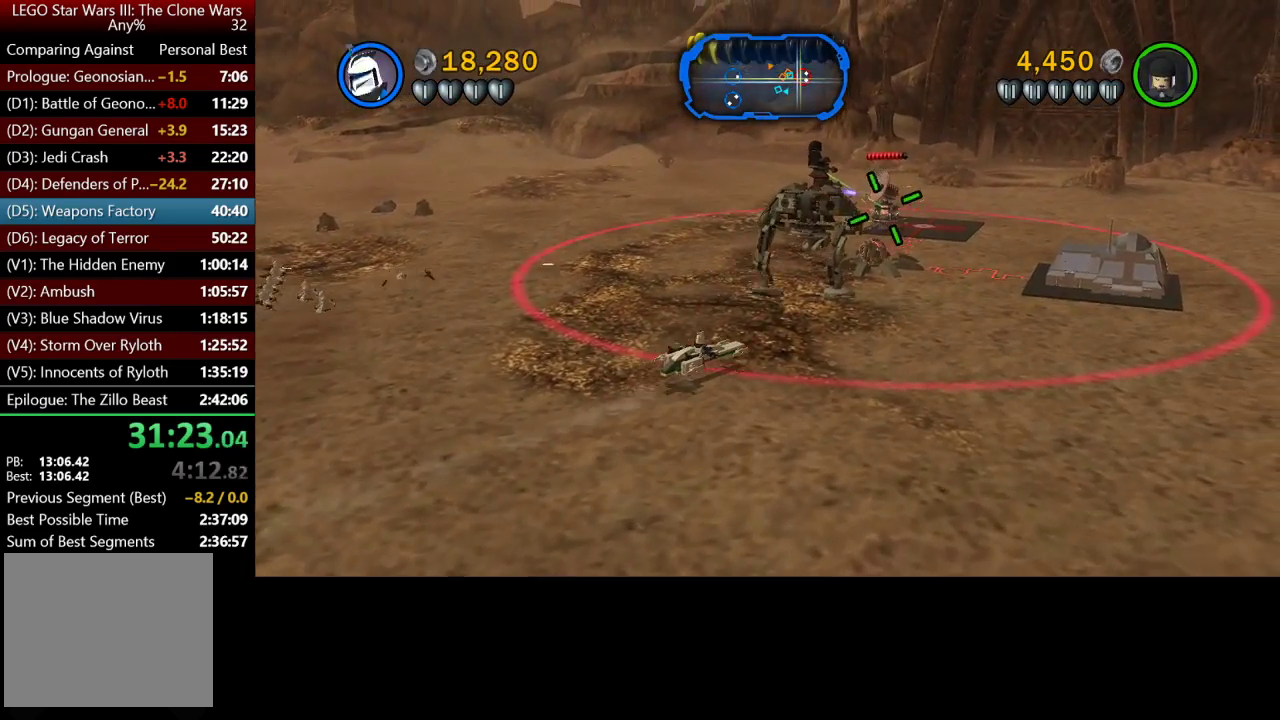
{"buttons": [], "left_stick": "right", "right_stick": "center", "events": [[267, "left_stick", "right"]]}
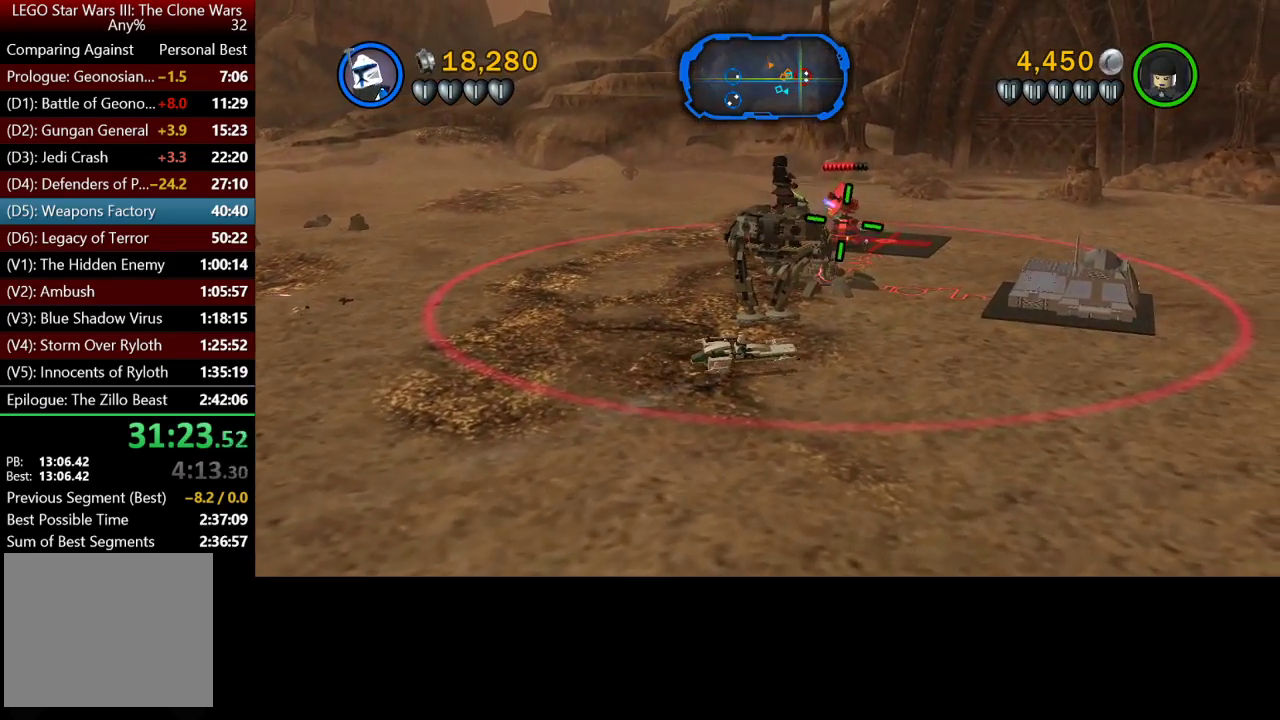
{"buttons": [], "left_stick": "up", "right_stick": "center", "events": [[300, "left_stick", "up-right"], [367, "left_stick", "up"]]}
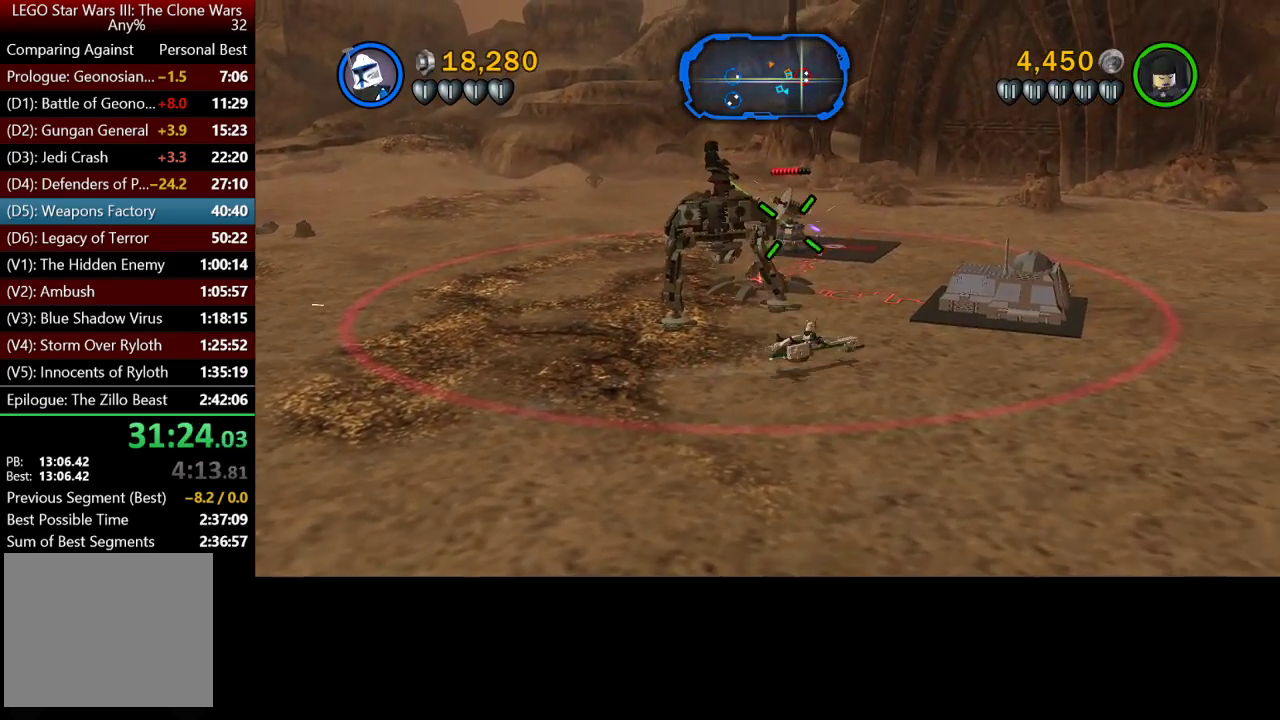
{"buttons": [], "left_stick": "up-left", "right_stick": "center", "events": [[300, "left_stick", "up-left"]]}